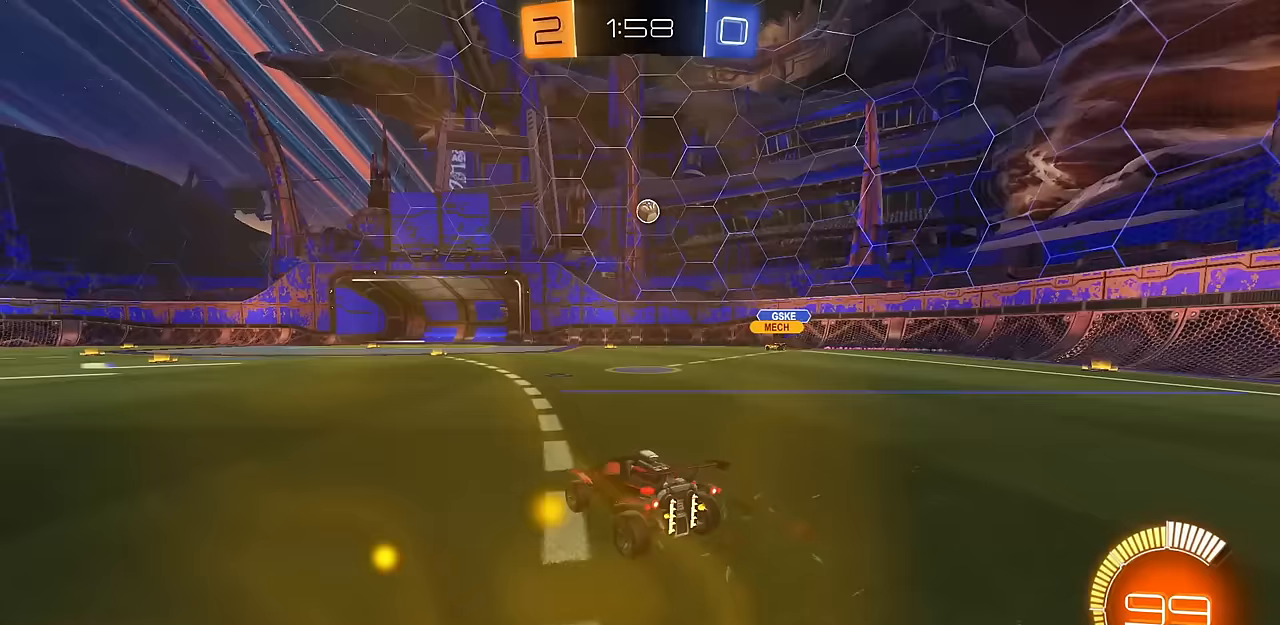
Gameplay with a controller (PlayStation layout); each line is a JSON object with the inputs held at the frame after it. "events" lists button and stick changes between this image and that frame as [ms after this image, input, new state], when the widget could be followed in between. Not read: R2.
{"buttons": [], "left_stick": "up-left", "right_stick": "center", "events": [[217, "left_stick", "center"], [284, "left_stick", "up-left"], [501, "L2", "up"]]}
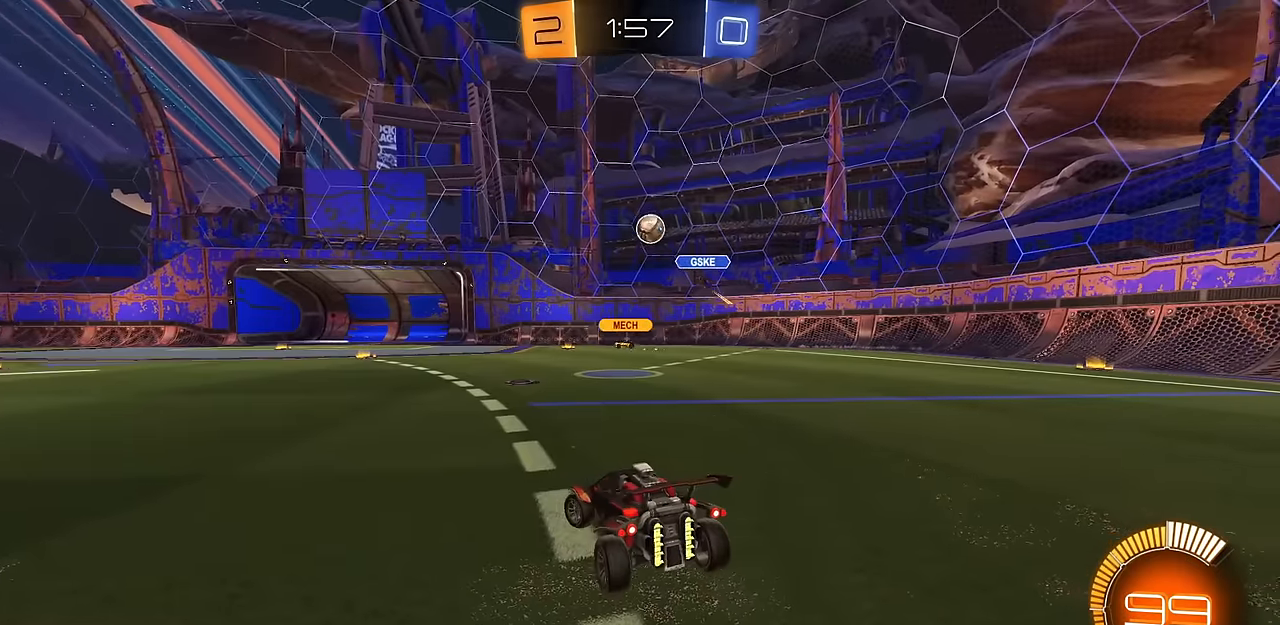
{"buttons": ["CIRCLE"], "left_stick": "up-left", "right_stick": "center", "events": [[33, "CIRCLE", "down"], [250, "R1", "down"], [300, "R1", "up"], [383, "CIRCLE", "up"], [500, "CIRCLE", "down"]]}
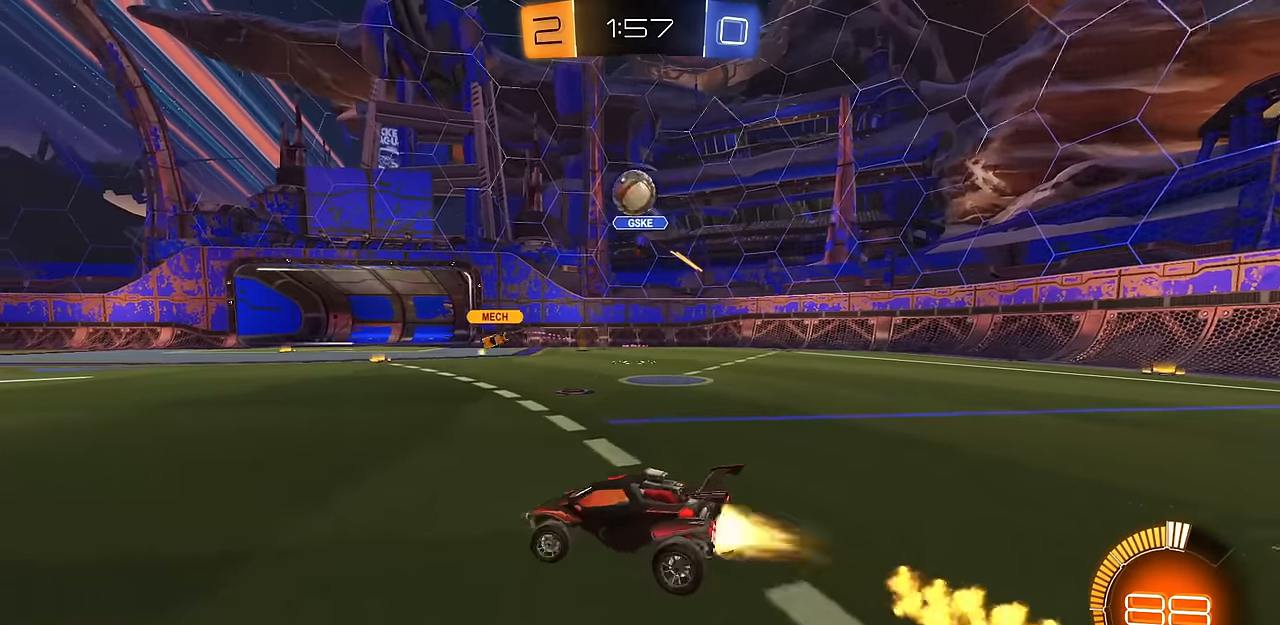
{"buttons": [], "left_stick": "up-left", "right_stick": "center", "events": [[400, "CIRCLE", "up"]]}
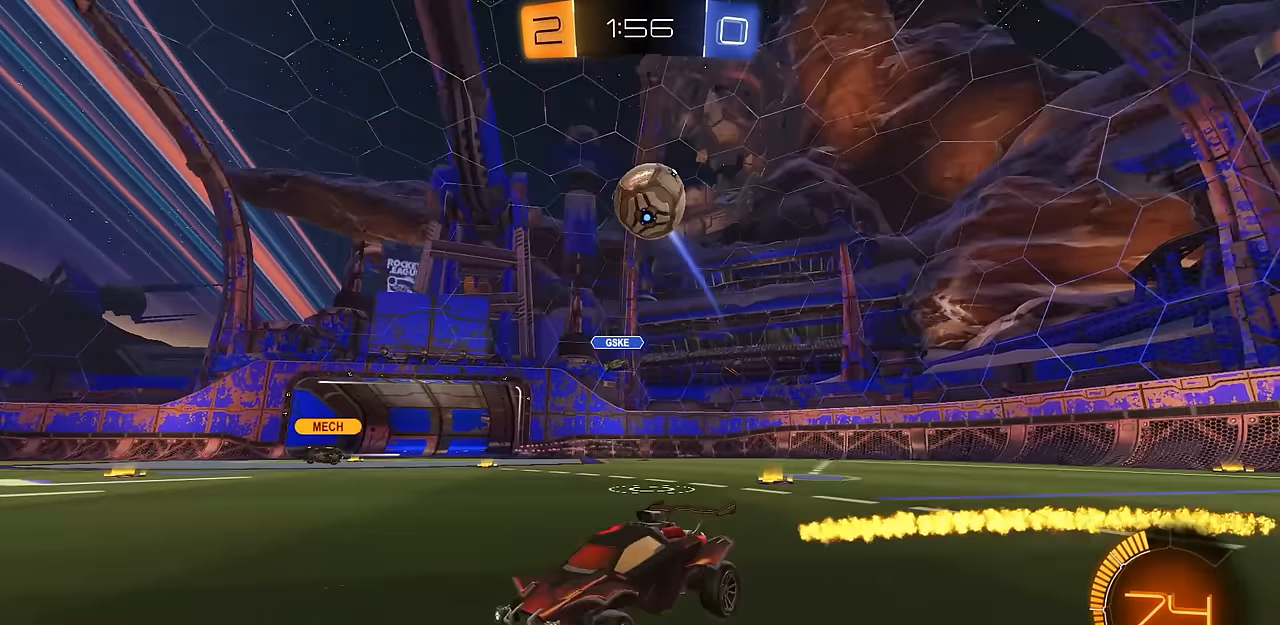
{"buttons": ["CIRCLE"], "left_stick": "center", "right_stick": "center", "events": [[66, "CIRCLE", "down"], [133, "left_stick", "center"]]}
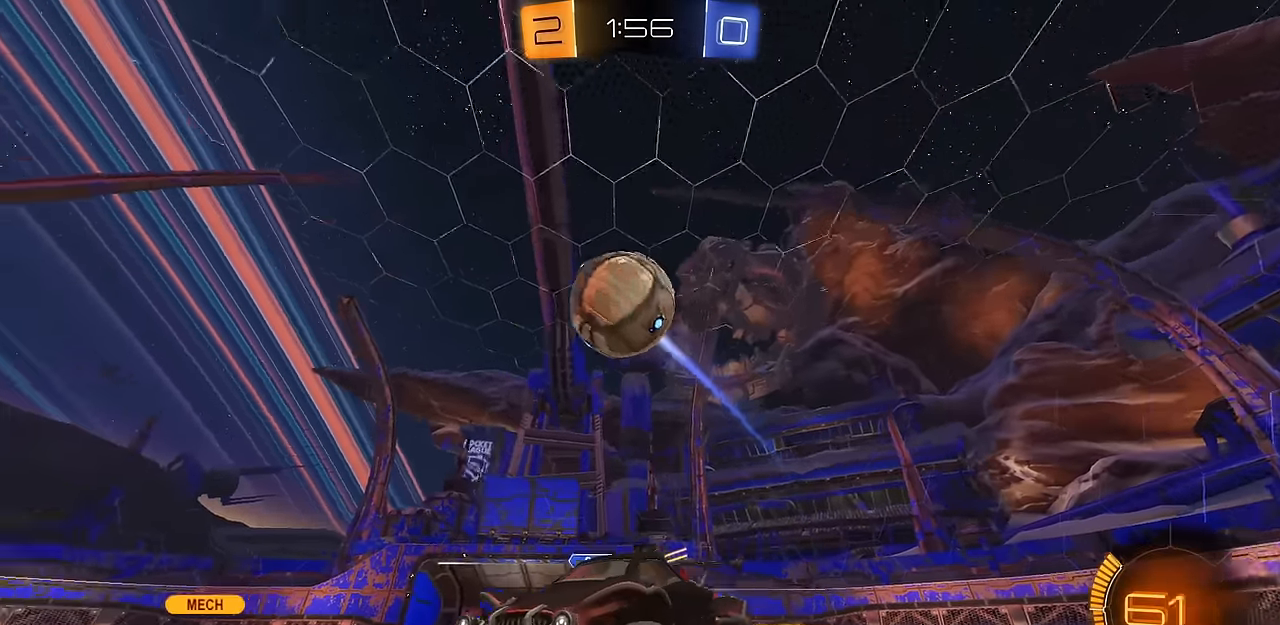
{"buttons": [], "left_stick": "right", "right_stick": "center", "events": [[33, "CIRCLE", "up"], [167, "CIRCLE", "down"], [250, "R1", "down"], [250, "left_stick", "right"], [350, "CIRCLE", "up"], [400, "R1", "up"]]}
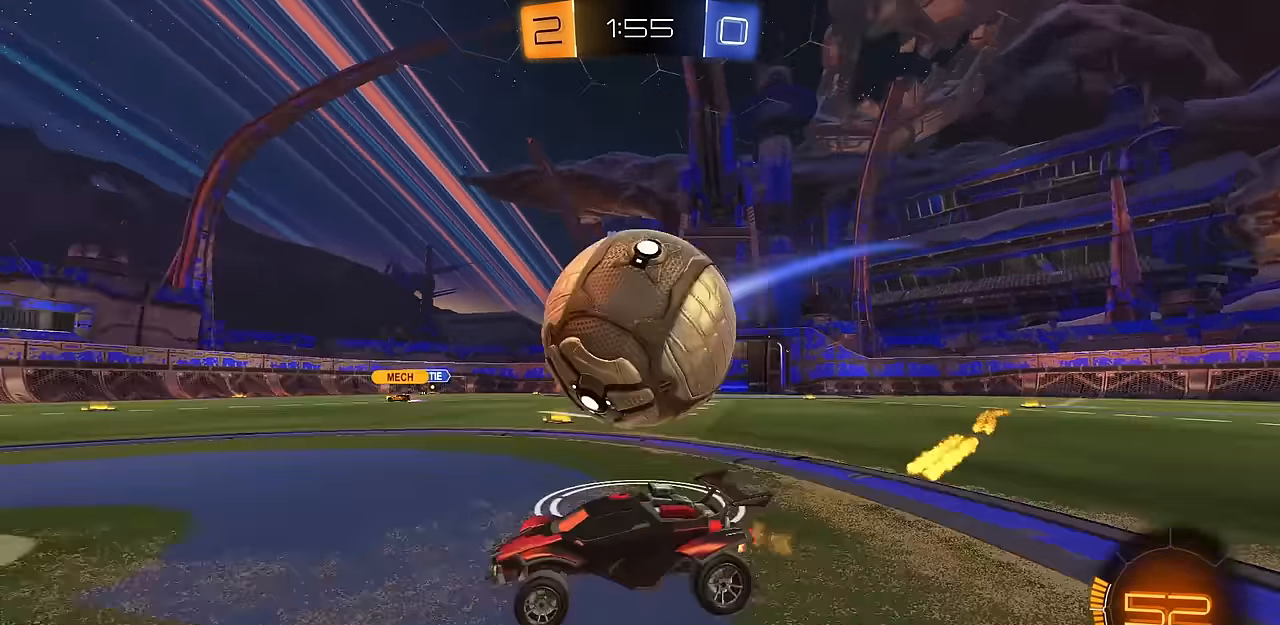
{"buttons": [], "left_stick": "right", "right_stick": "center"}
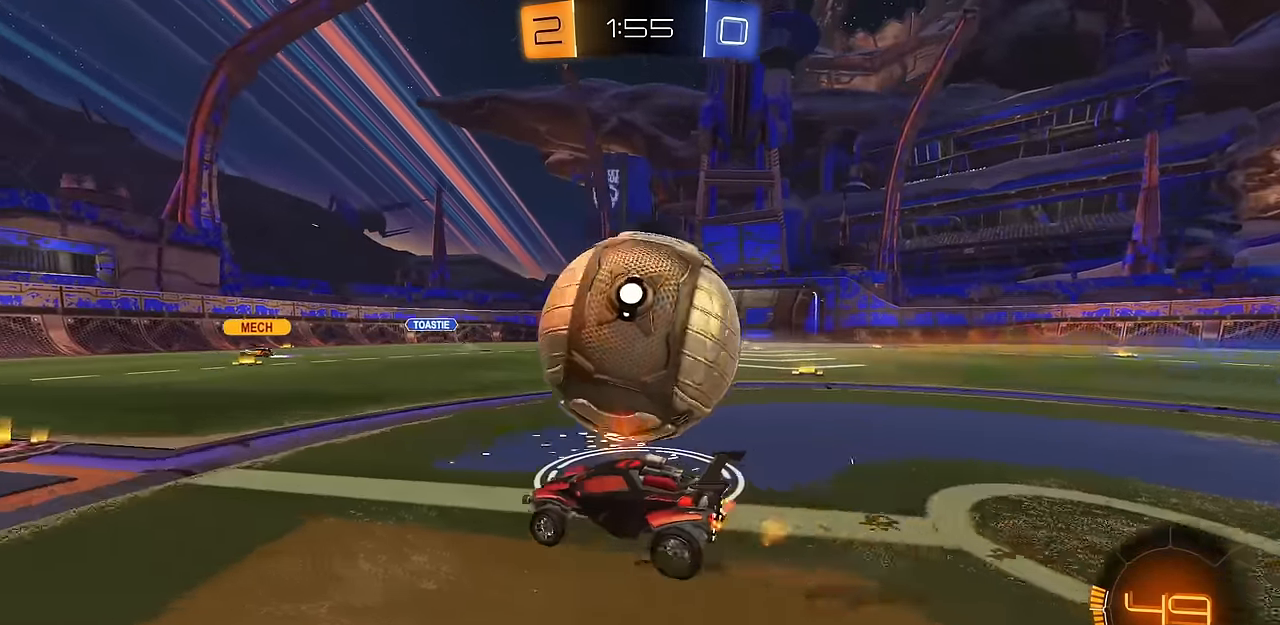
{"buttons": ["CIRCLE", "R1"], "left_stick": "down", "right_stick": "center", "events": [[50, "CIRCLE", "down"], [100, "left_stick", "center"], [133, "CROSS", "down"], [250, "left_stick", "up-right"], [267, "CROSS", "up"], [284, "R1", "down"], [317, "CROSS", "down"], [400, "TRIANGLE", "down"], [434, "left_stick", "down"], [450, "CROSS", "up"], [501, "TRIANGLE", "up"]]}
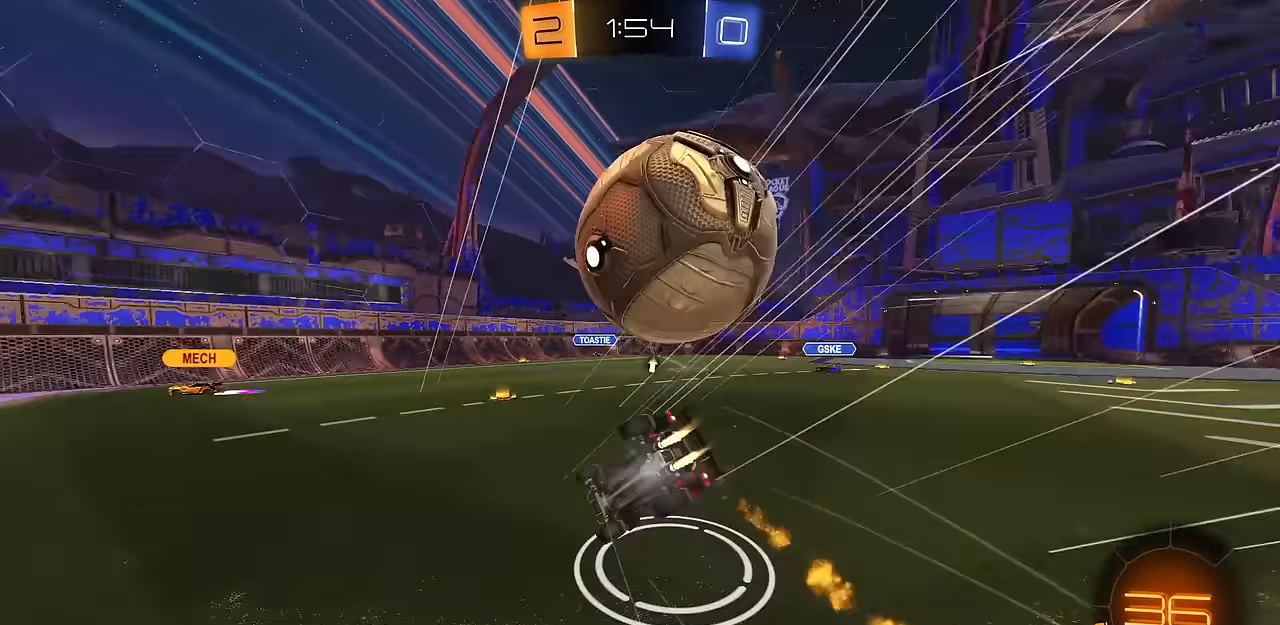
{"buttons": ["R1"], "left_stick": "down-right", "right_stick": "center", "events": [[33, "left_stick", "down-right"], [100, "CIRCLE", "up"]]}
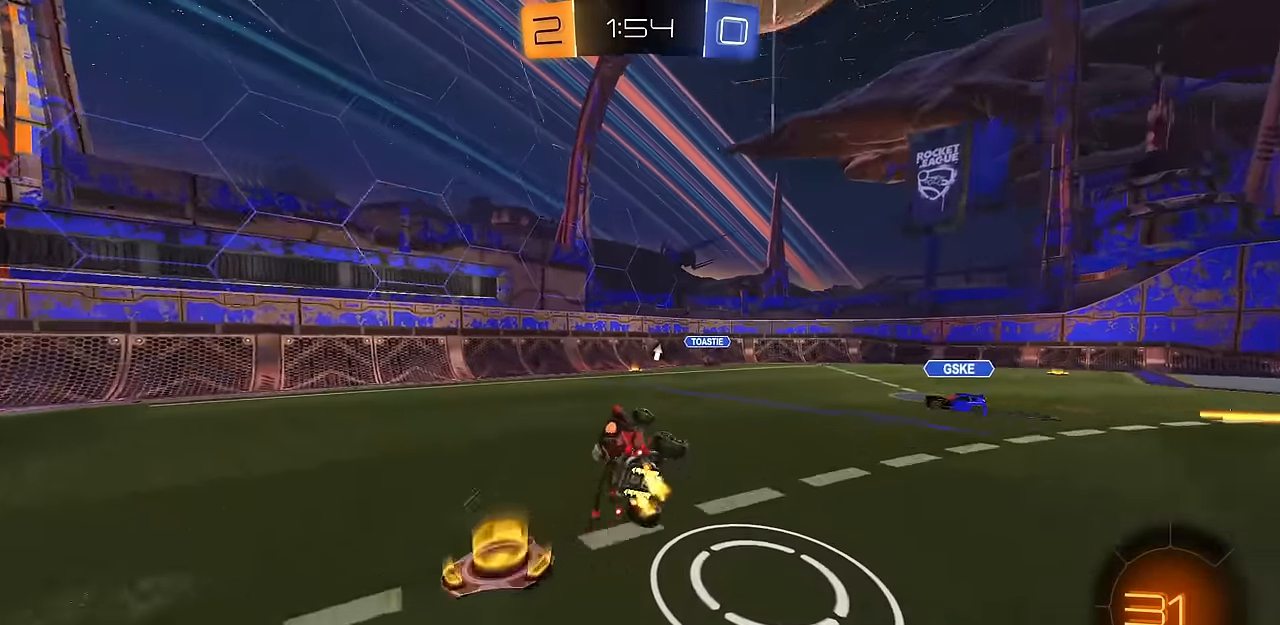
{"buttons": ["CIRCLE"], "left_stick": "up-left", "right_stick": "center", "events": [[83, "R1", "up"], [100, "left_stick", "center"], [284, "left_stick", "up-left"], [367, "TRIANGLE", "down"], [434, "CIRCLE", "down"], [484, "TRIANGLE", "up"]]}
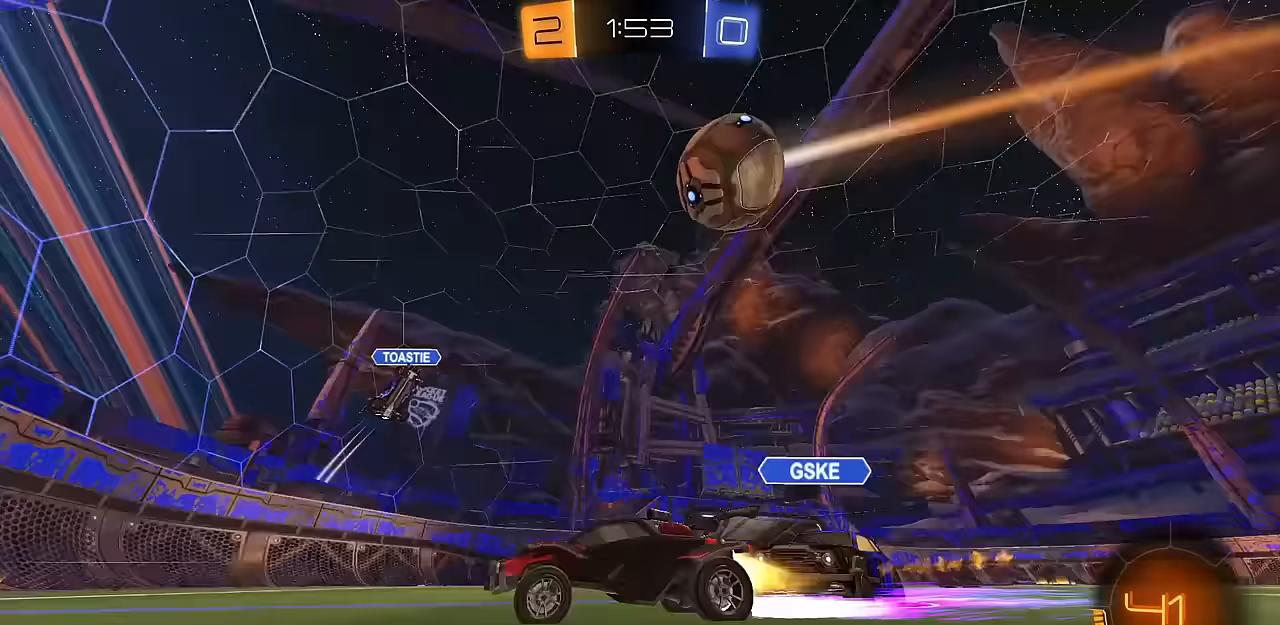
{"buttons": ["CIRCLE"], "left_stick": "left", "right_stick": "center", "events": [[100, "left_stick", "left"], [266, "R1", "down"], [350, "CIRCLE", "up"], [350, "R1", "up"], [500, "CIRCLE", "down"]]}
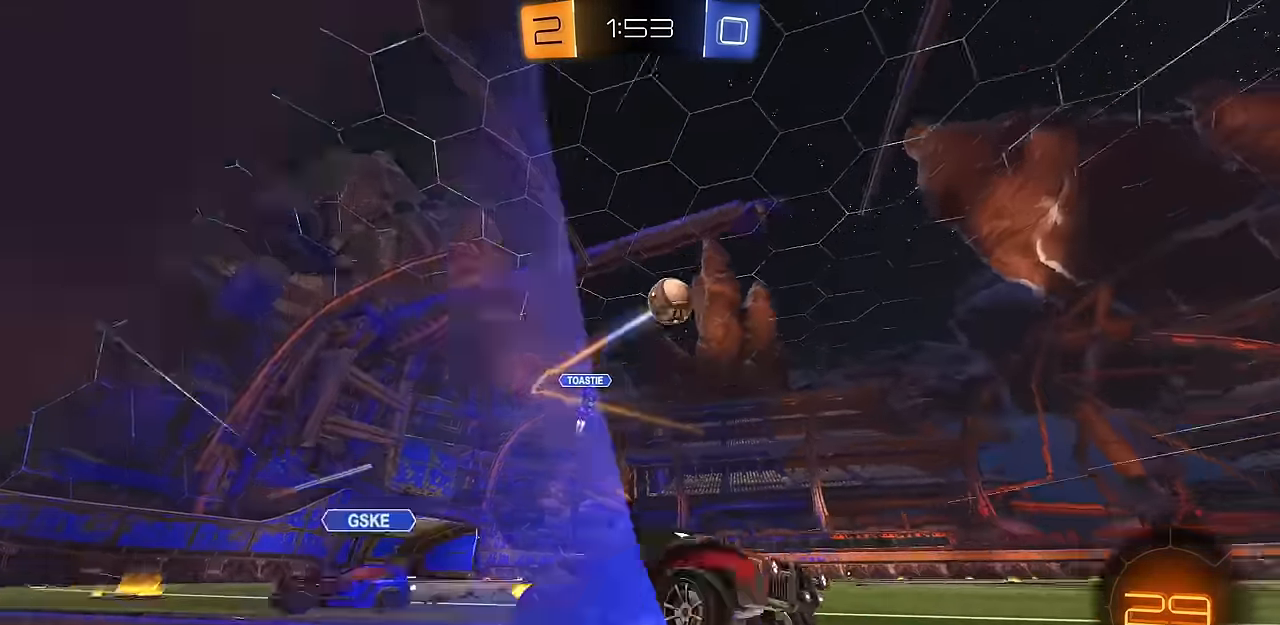
{"buttons": [], "left_stick": "center", "right_stick": "center", "events": [[133, "TRIANGLE", "down"], [234, "TRIANGLE", "up"], [400, "left_stick", "center"], [434, "CIRCLE", "up"]]}
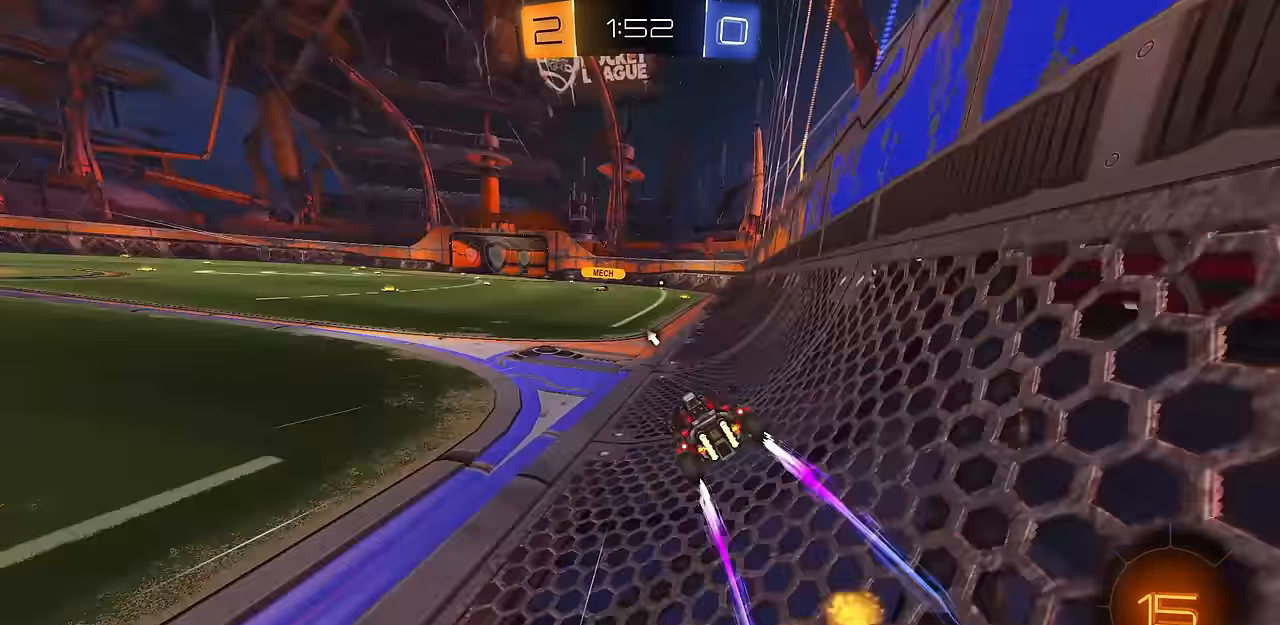
{"buttons": ["R1"], "left_stick": "down-right", "right_stick": "center", "events": [[250, "CROSS", "down"], [283, "CROSS", "up"], [283, "left_stick", "up-right"], [316, "CROSS", "down"], [333, "R1", "down"], [400, "left_stick", "down-right"], [483, "CROSS", "up"]]}
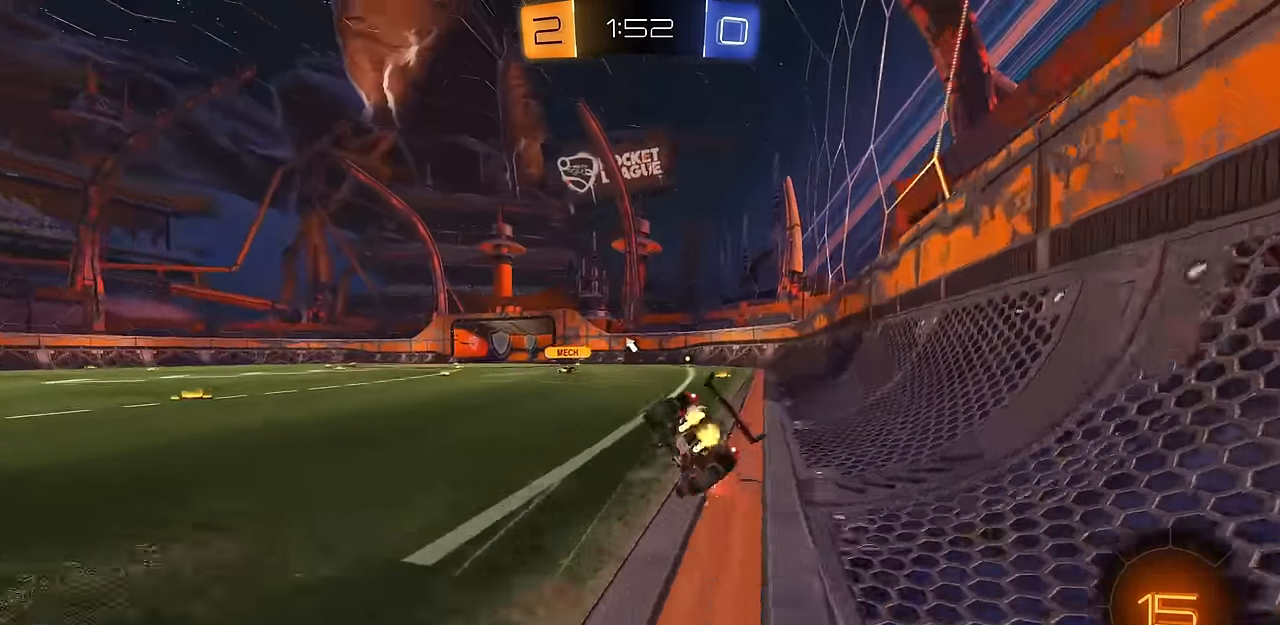
{"buttons": ["R1"], "left_stick": "down-right", "right_stick": "center", "events": [[217, "TRIANGLE", "down"], [300, "TRIANGLE", "up"]]}
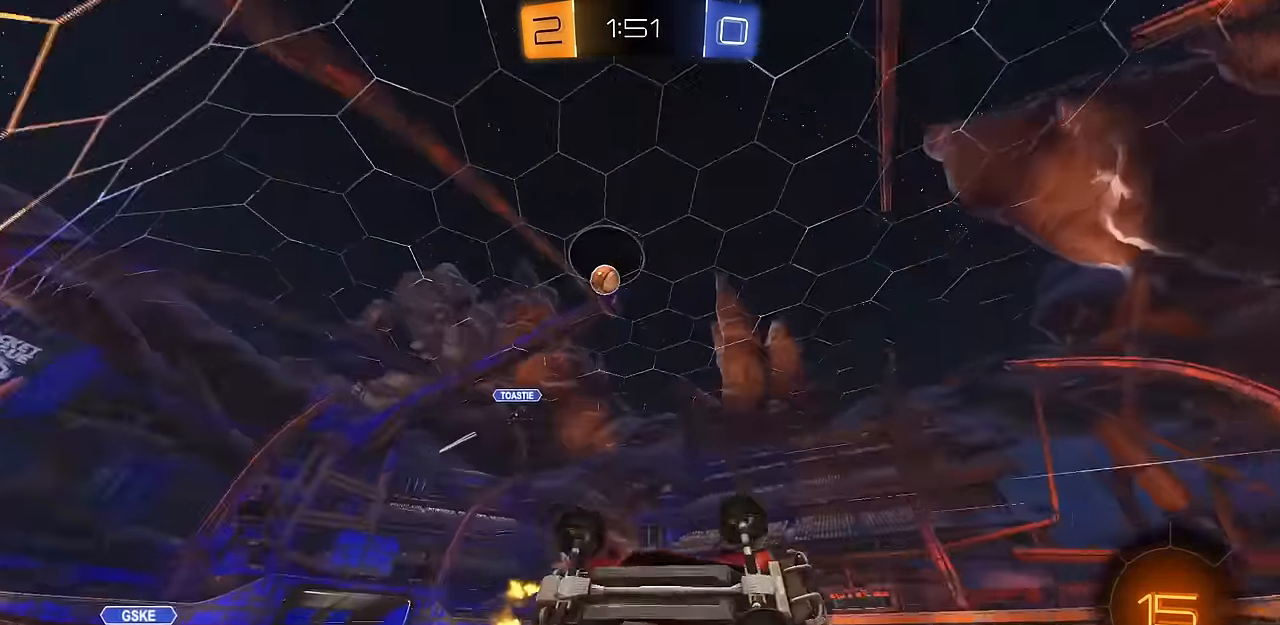
{"buttons": ["TRIANGLE"], "left_stick": "center", "right_stick": "center", "events": [[183, "left_stick", "center"], [200, "R1", "up"], [400, "left_stick", "up-left"], [417, "TRIANGLE", "down"], [500, "left_stick", "center"]]}
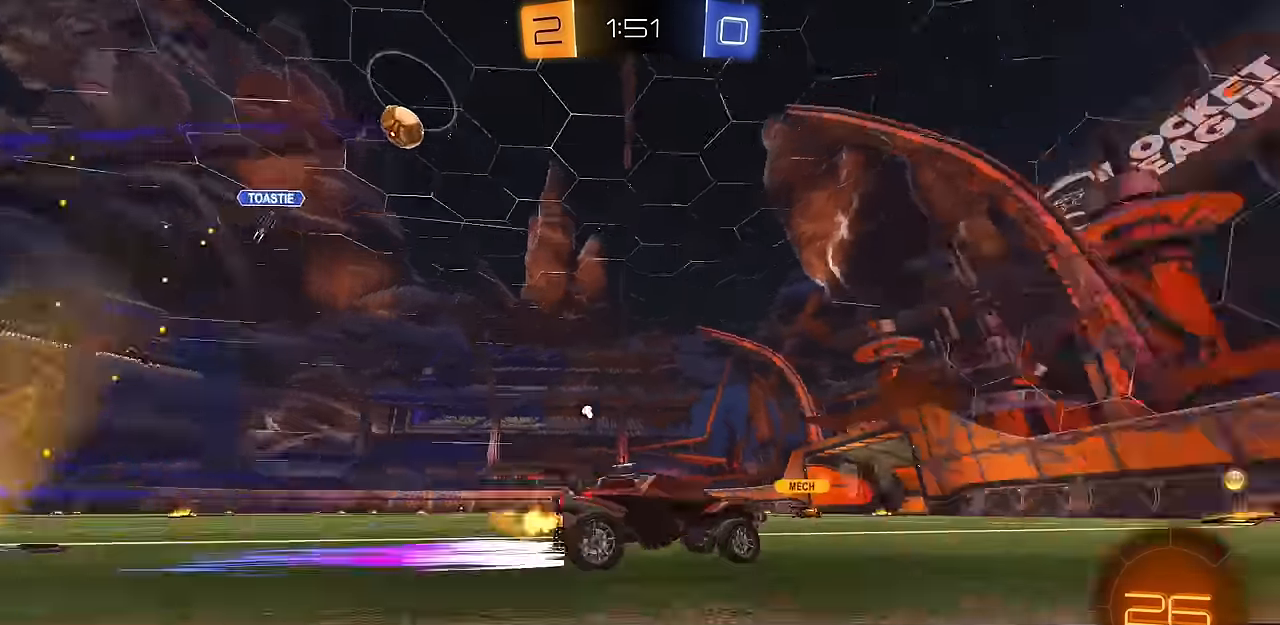
{"buttons": [], "left_stick": "center", "right_stick": "center", "events": [[34, "TRIANGLE", "up"], [234, "TRIANGLE", "down"], [234, "left_stick", "right"], [317, "left_stick", "center"], [367, "TRIANGLE", "up"]]}